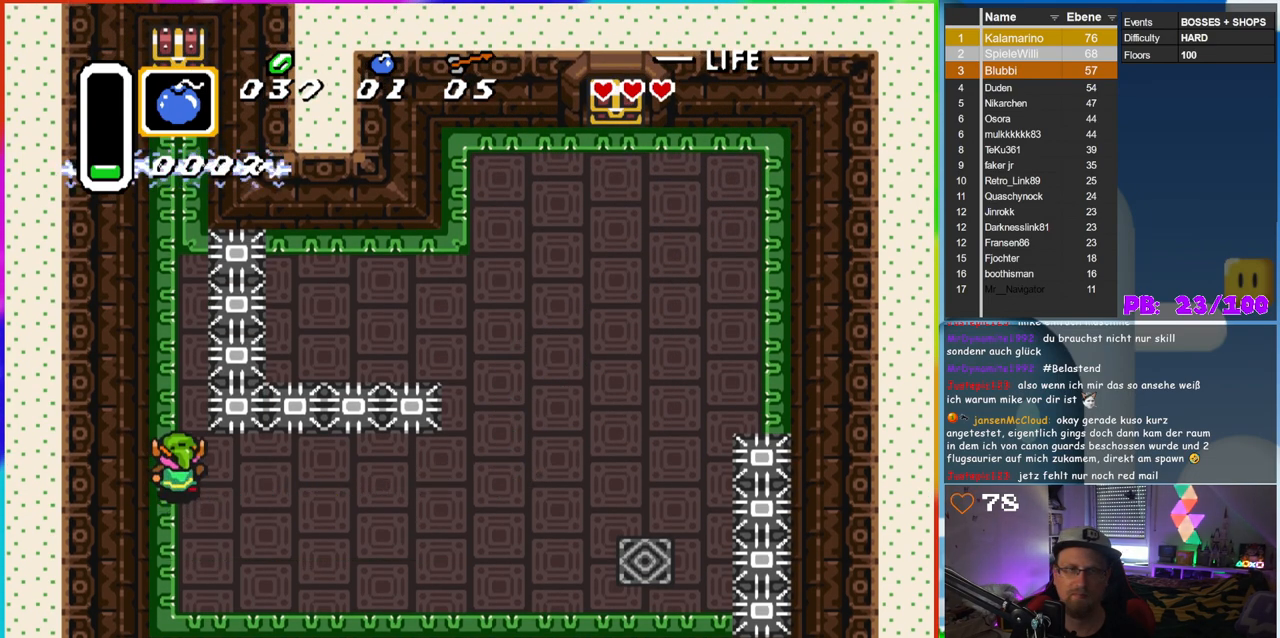
Gameplay with a controller (Nintendo layout); each line is a JSON object with the inputs held at the frame after it. "events" lists button and stick changes between this image and that frame as [ms after this image, input, new state], when the widget could be followed in between. Not read: L3 R3.
{"buttons": ["DPAD_UP"], "events": []}
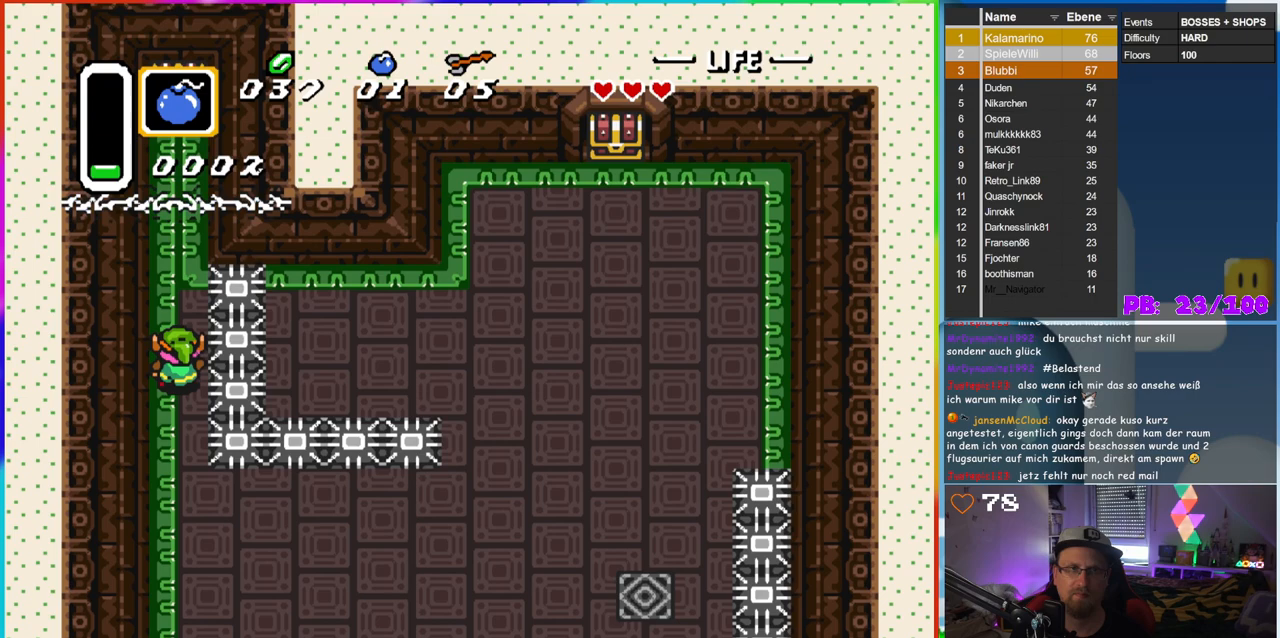
{"buttons": ["B"], "events": [[350, "DPAD_UP", "up"], [383, "B", "down"]]}
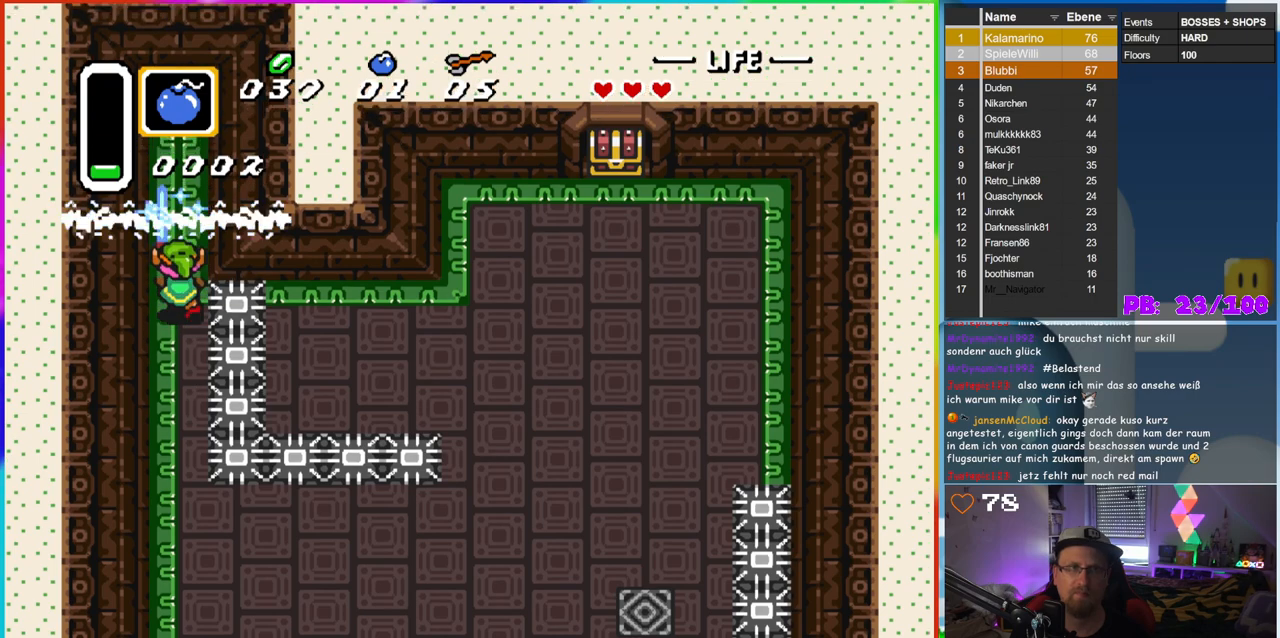
{"buttons": [], "events": [[150, "B", "up"]]}
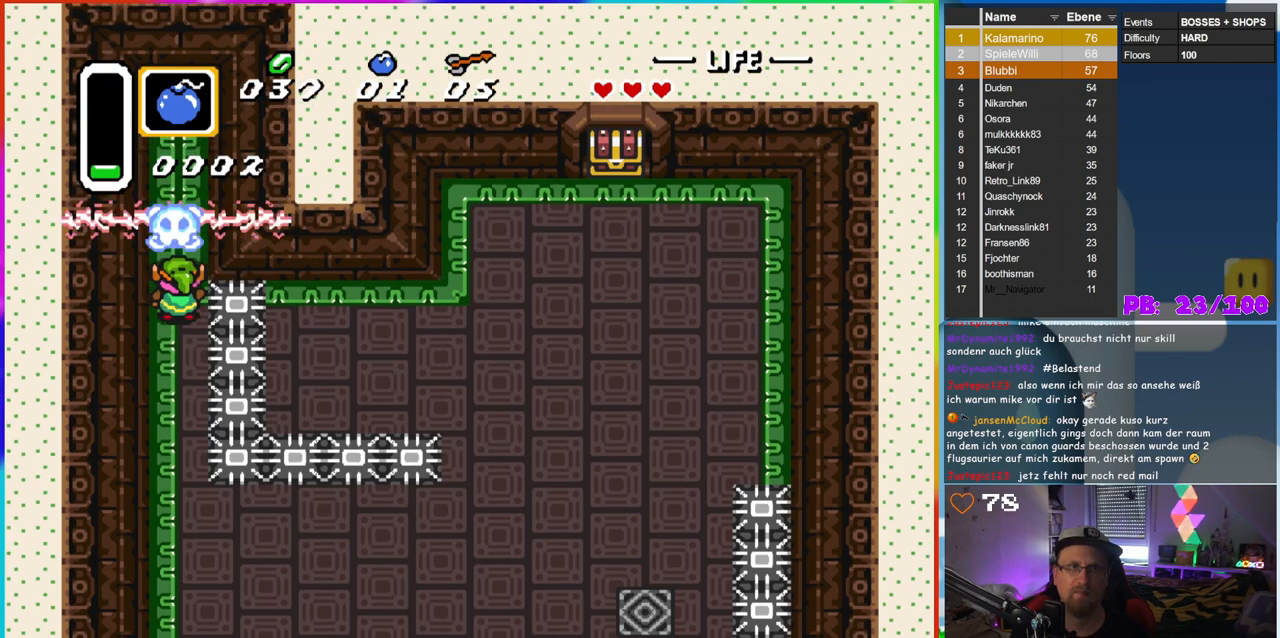
{"buttons": ["DPAD_UP"], "events": [[267, "DPAD_UP", "down"]]}
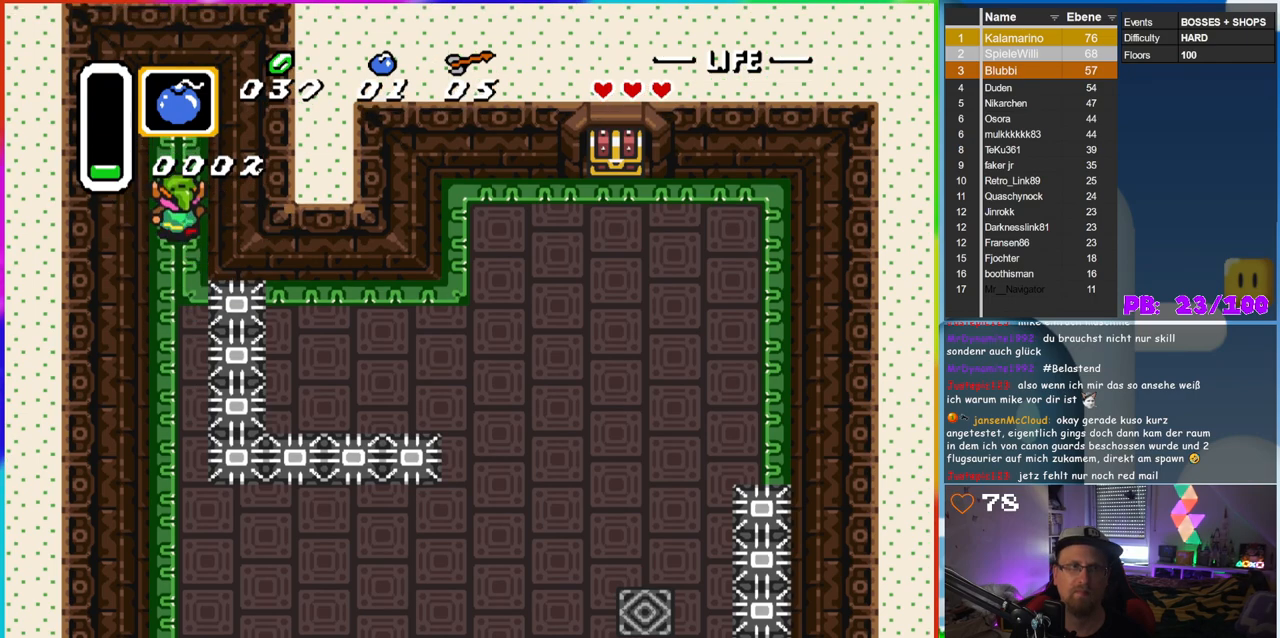
{"buttons": ["A", "DPAD_UP"], "events": [[367, "A", "down"]]}
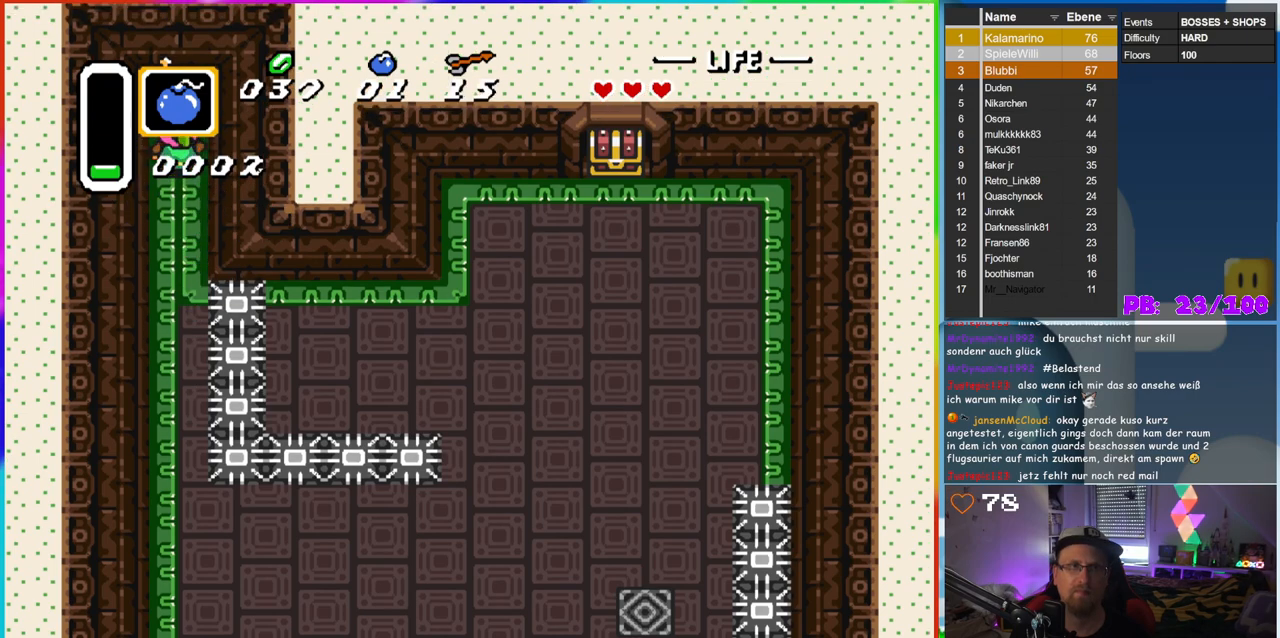
{"buttons": [], "events": [[117, "DPAD_UP", "up"], [300, "A", "up"]]}
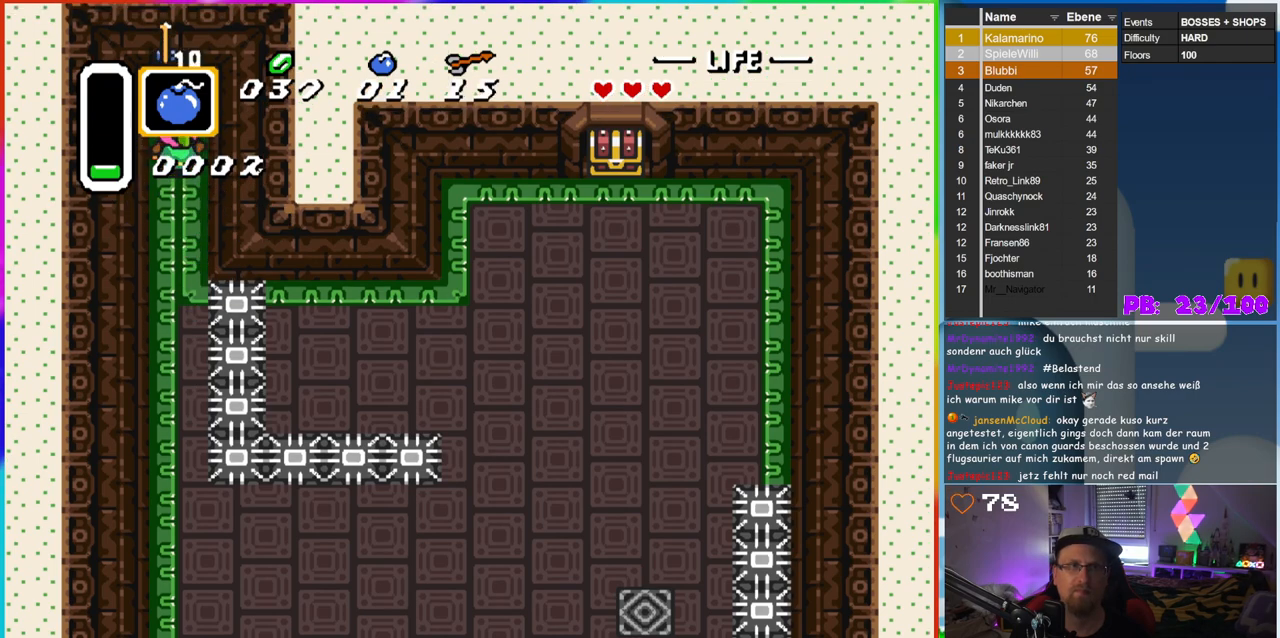
{"buttons": ["DPAD_DOWN"], "events": [[183, "DPAD_DOWN", "down"]]}
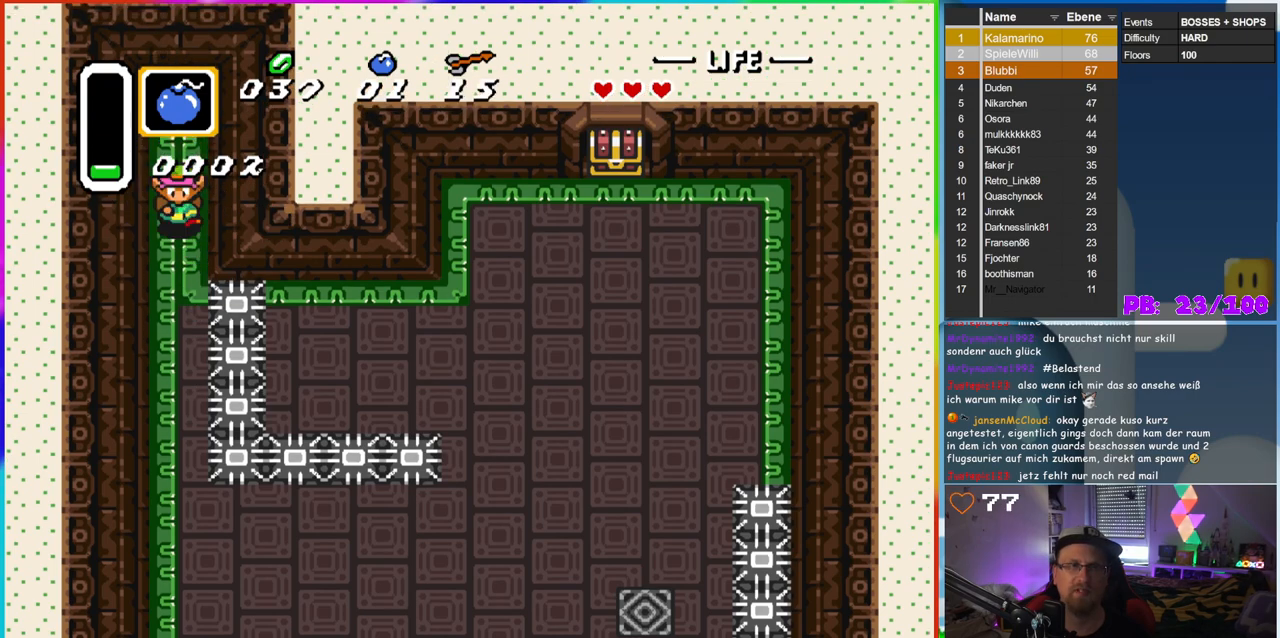
{"buttons": ["DPAD_DOWN"], "events": []}
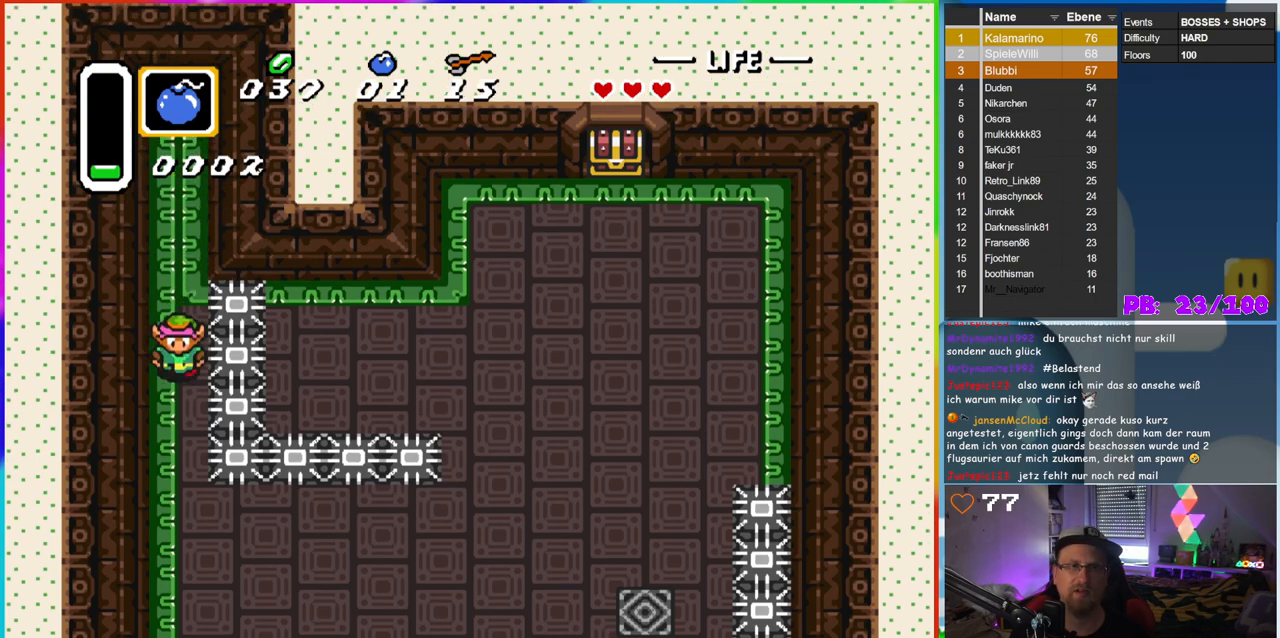
{"buttons": ["DPAD_DOWN"], "events": []}
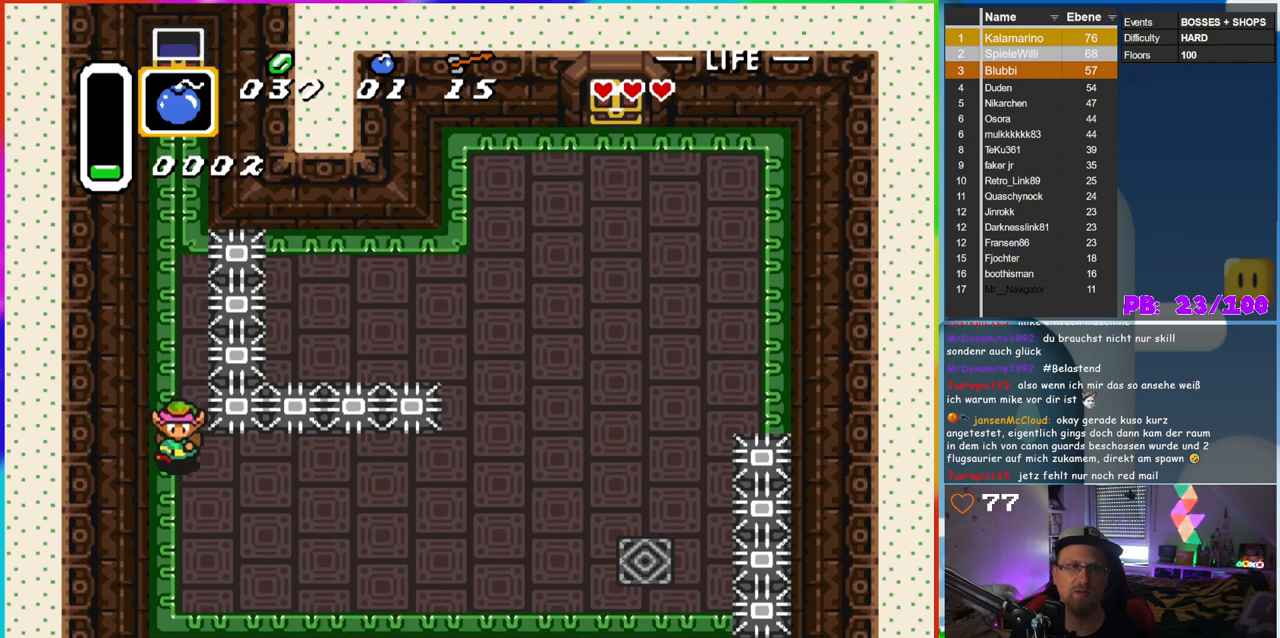
{"buttons": ["DPAD_RIGHT"], "events": [[183, "DPAD_RIGHT", "down"], [217, "DPAD_DOWN", "up"]]}
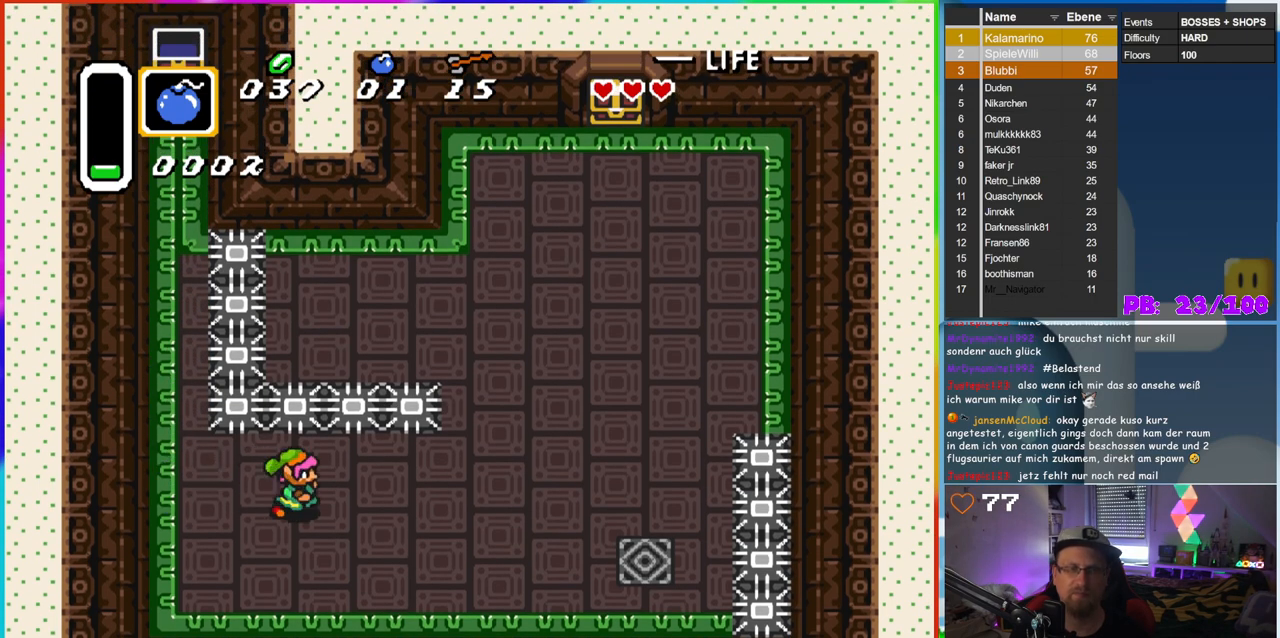
{"buttons": ["DPAD_RIGHT"], "events": []}
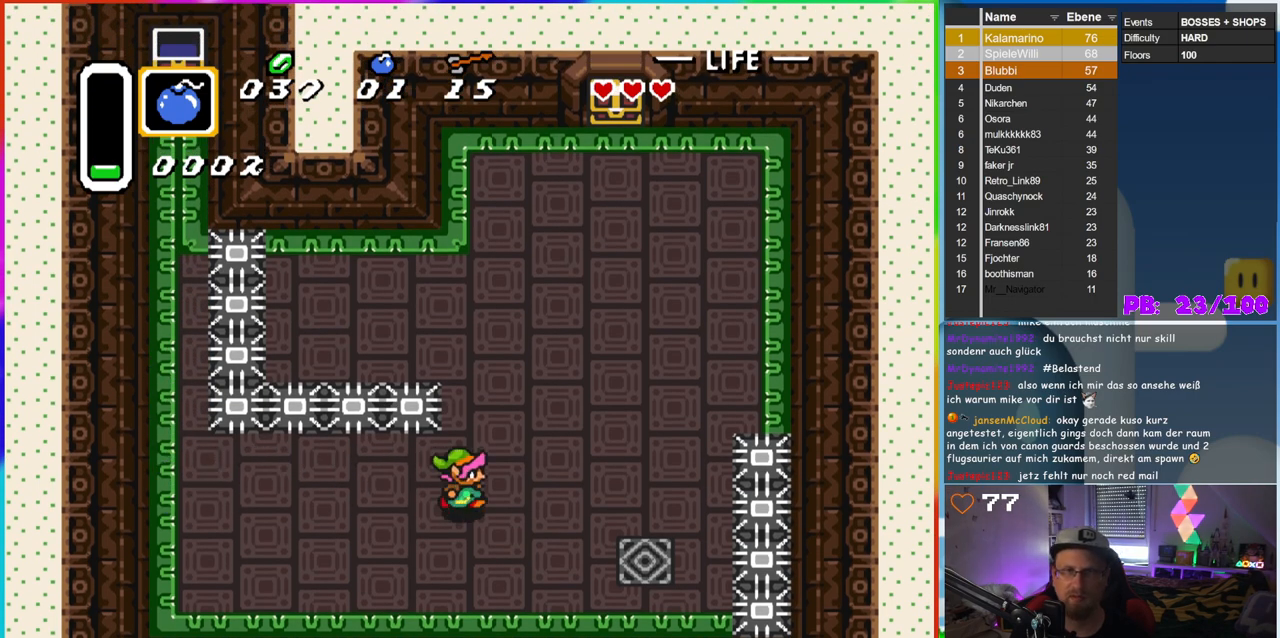
{"buttons": ["DPAD_UP"], "events": [[250, "DPAD_UP", "down"], [417, "DPAD_RIGHT", "up"]]}
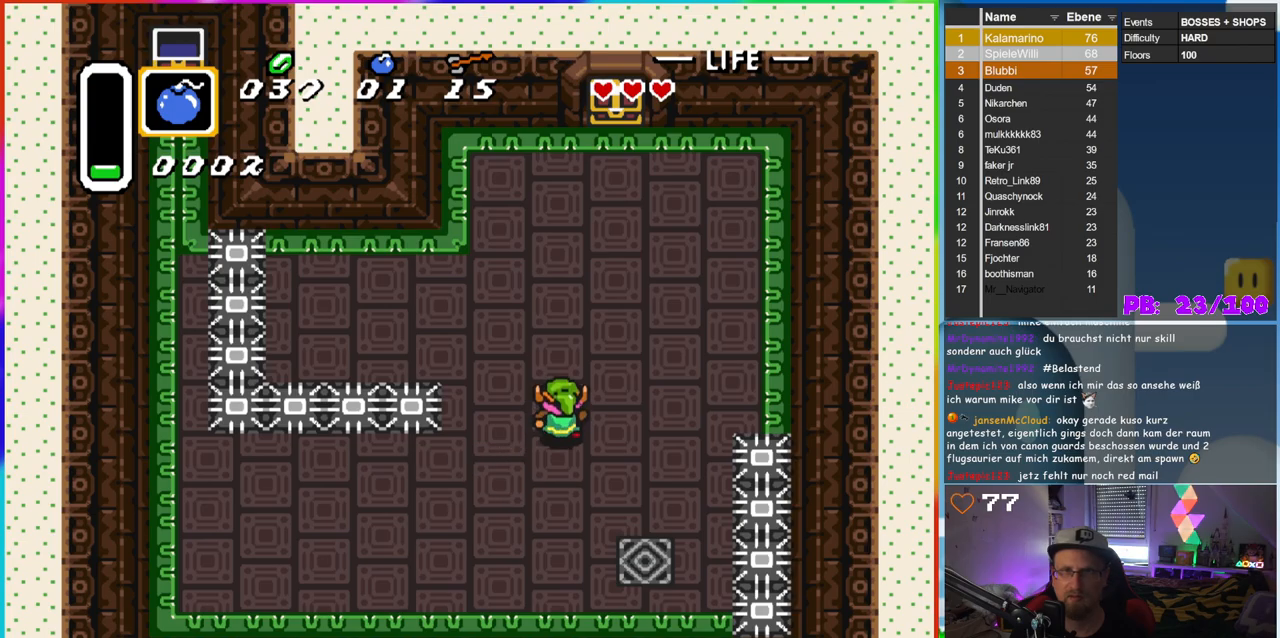
{"buttons": ["DPAD_UP"], "events": []}
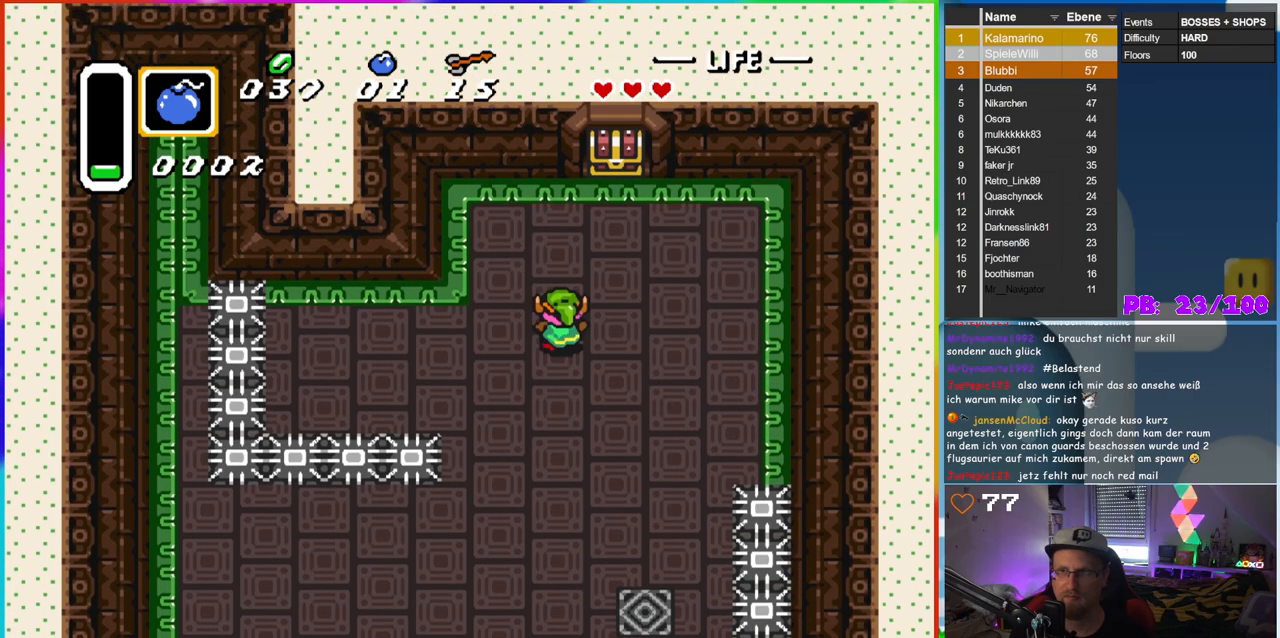
{"buttons": ["DPAD_UP"], "events": [[317, "DPAD_RIGHT", "down"], [350, "DPAD_UP", "up"], [433, "DPAD_UP", "down"], [467, "DPAD_RIGHT", "up"]]}
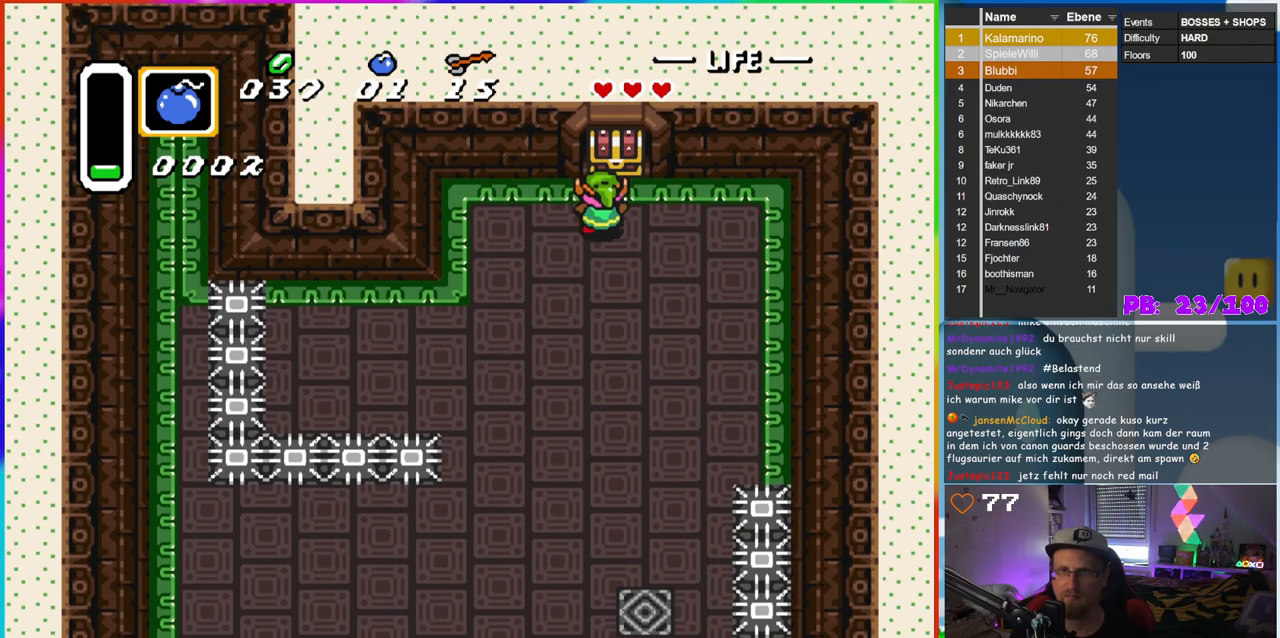
{"buttons": [], "events": [[167, "A", "down"], [383, "DPAD_UP", "up"], [417, "A", "up"]]}
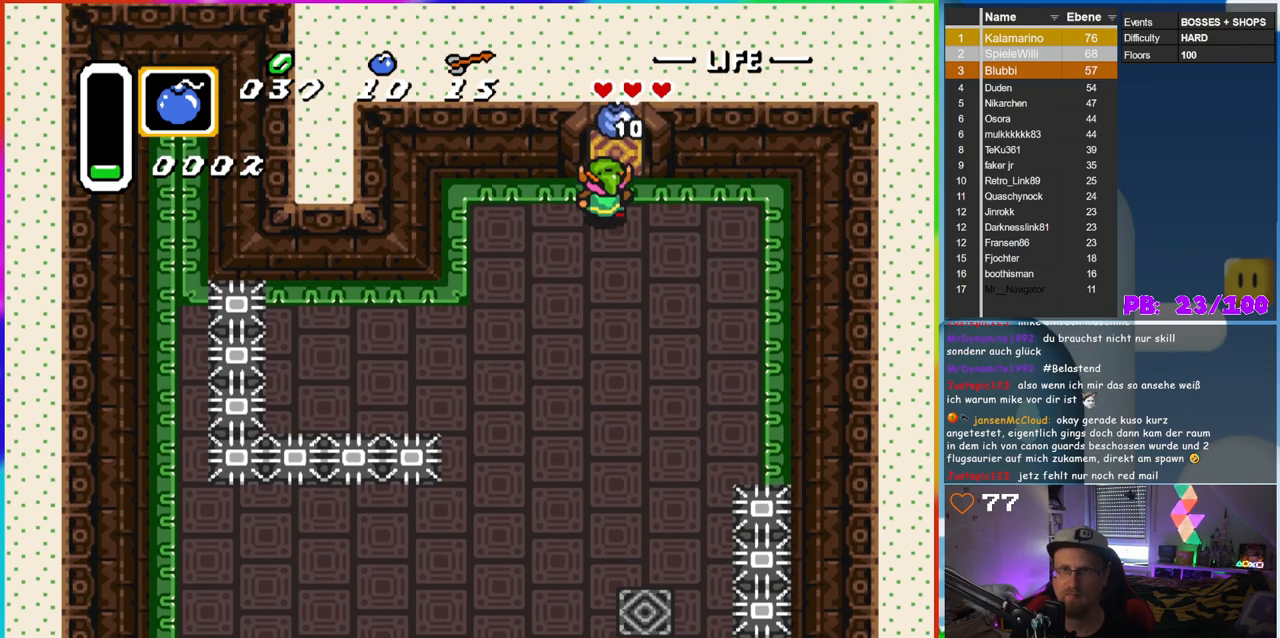
{"buttons": [], "events": []}
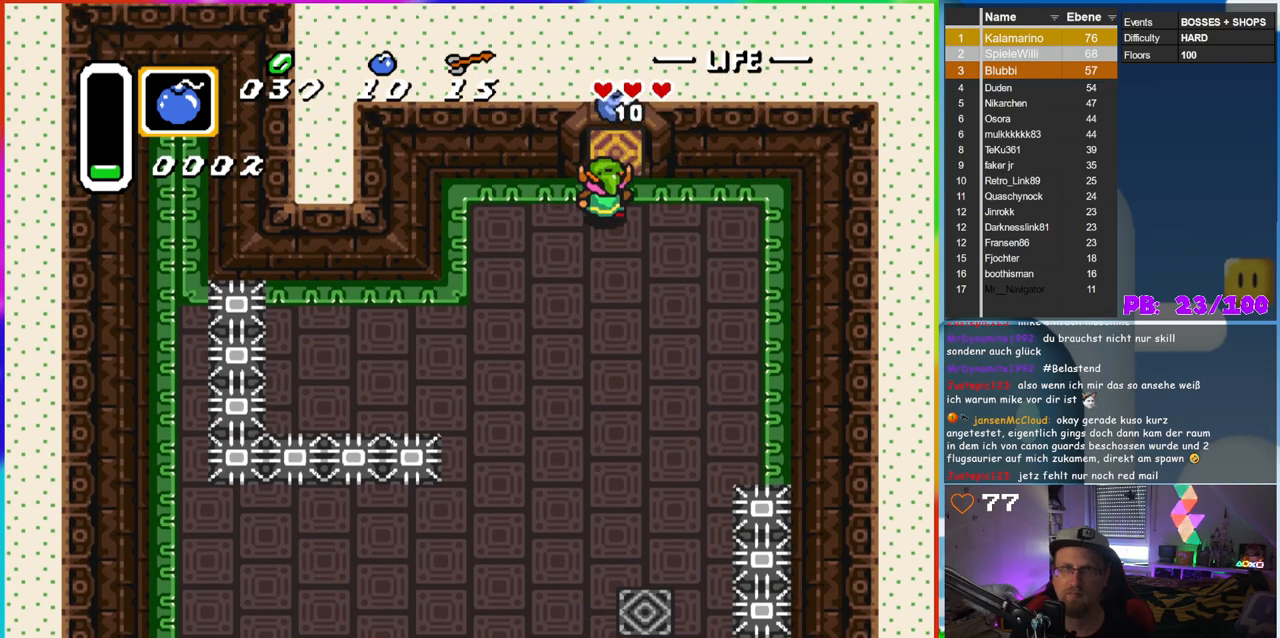
{"buttons": [], "events": [[100, "DPAD_UP", "down"], [500, "DPAD_UP", "up"]]}
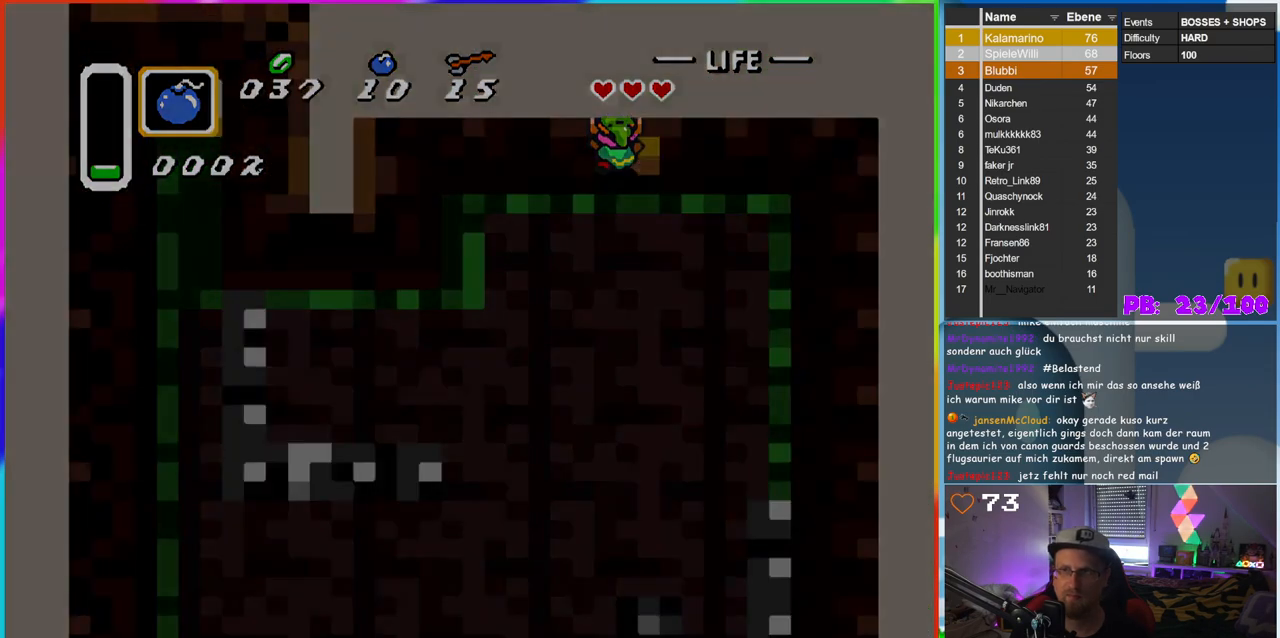
{"buttons": [], "events": []}
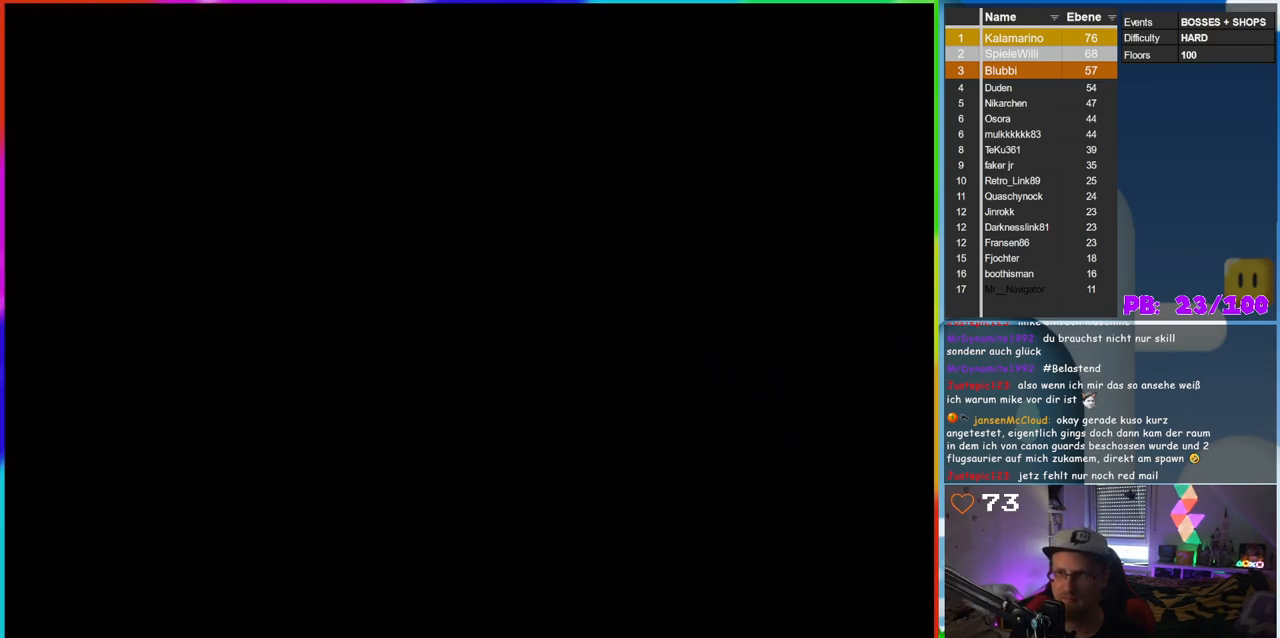
{"buttons": [], "events": []}
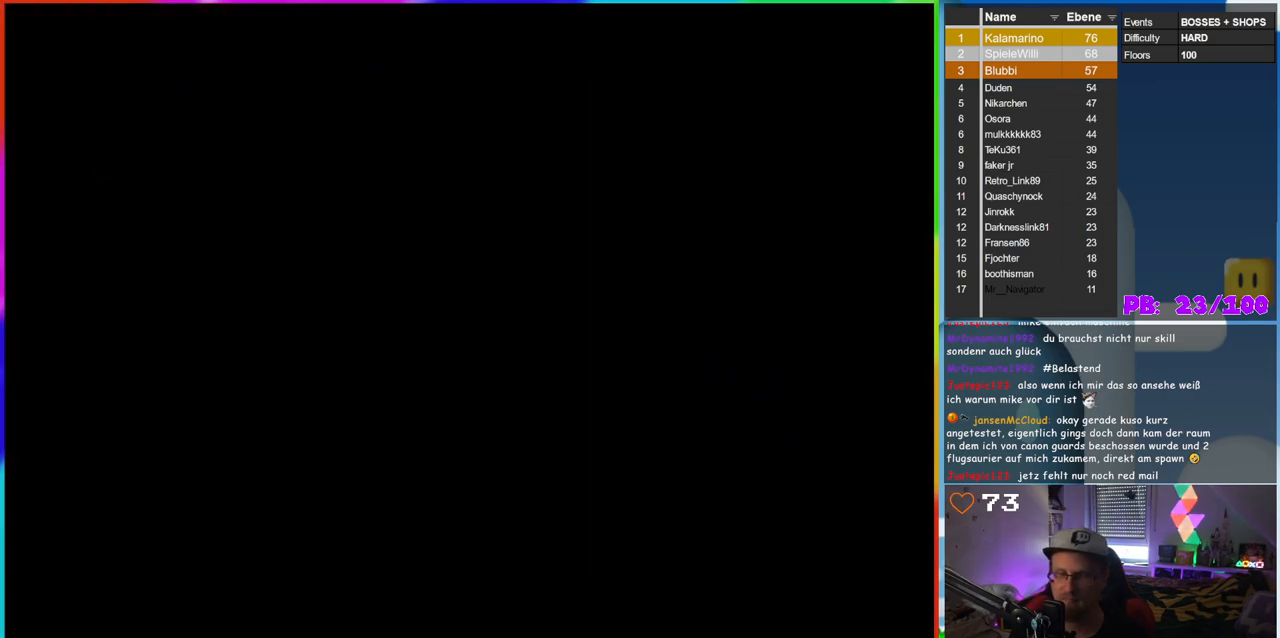
{"buttons": [], "events": []}
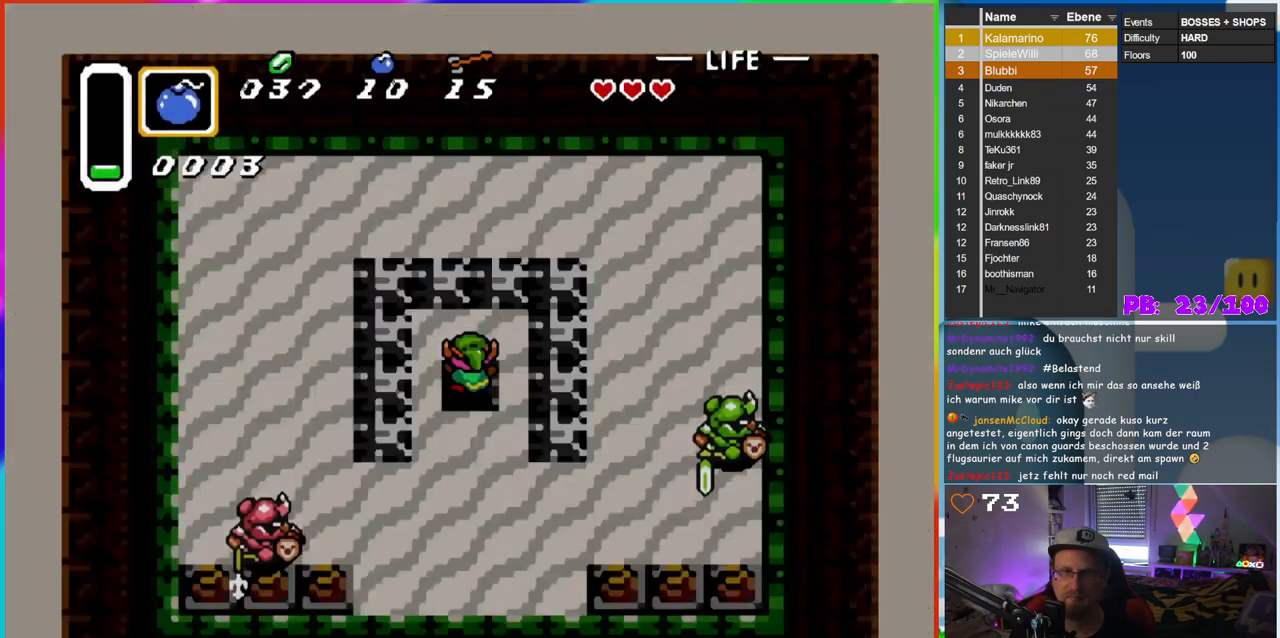
{"buttons": [], "events": []}
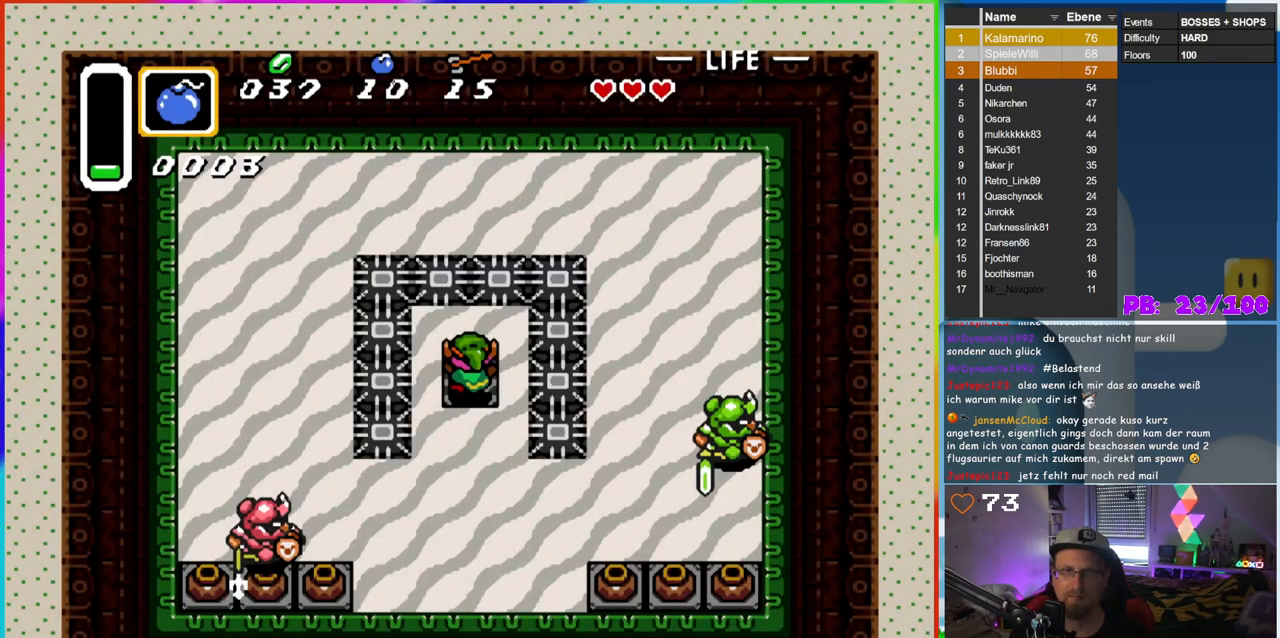
{"buttons": ["B", "DPAD_DOWN"], "events": [[100, "B", "down"], [333, "DPAD_DOWN", "down"]]}
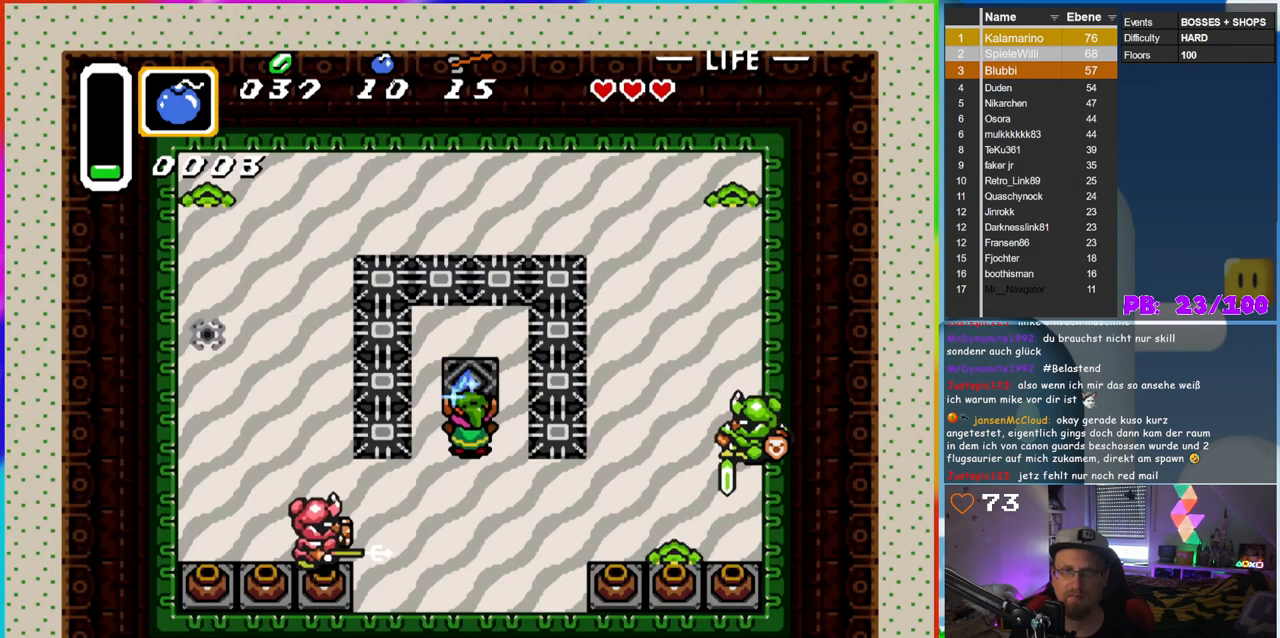
{"buttons": ["B"], "events": [[200, "DPAD_DOWN", "up"]]}
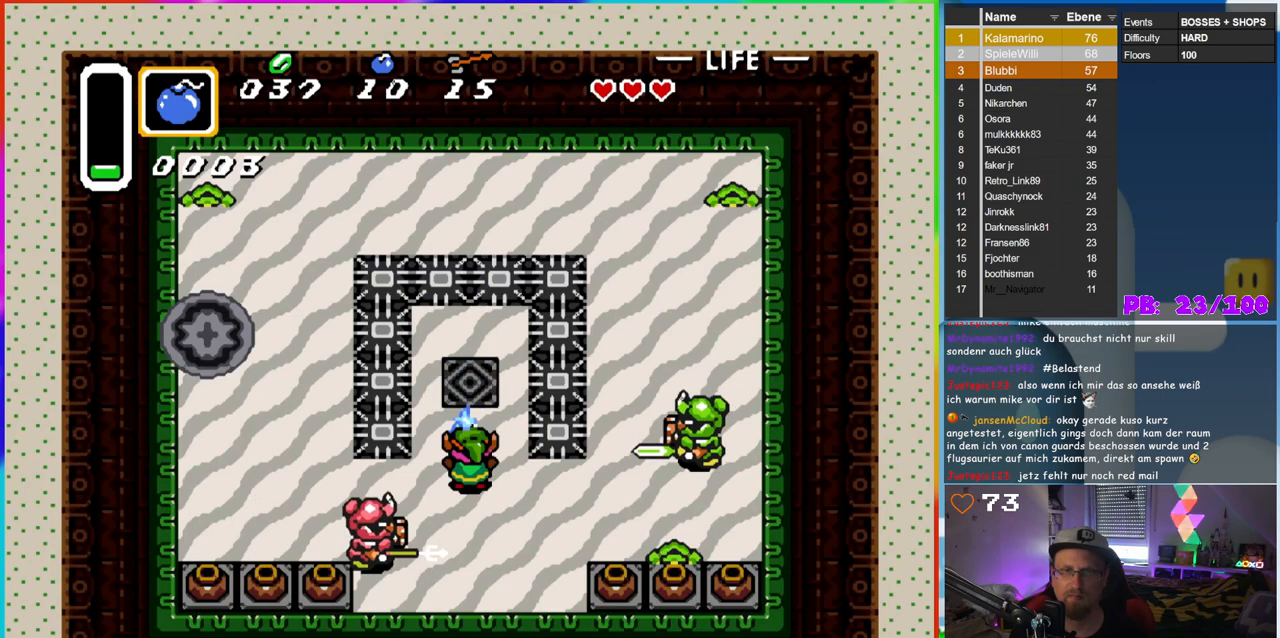
{"buttons": [], "events": [[50, "DPAD_DOWN", "down"], [183, "DPAD_DOWN", "up"], [250, "B", "up"]]}
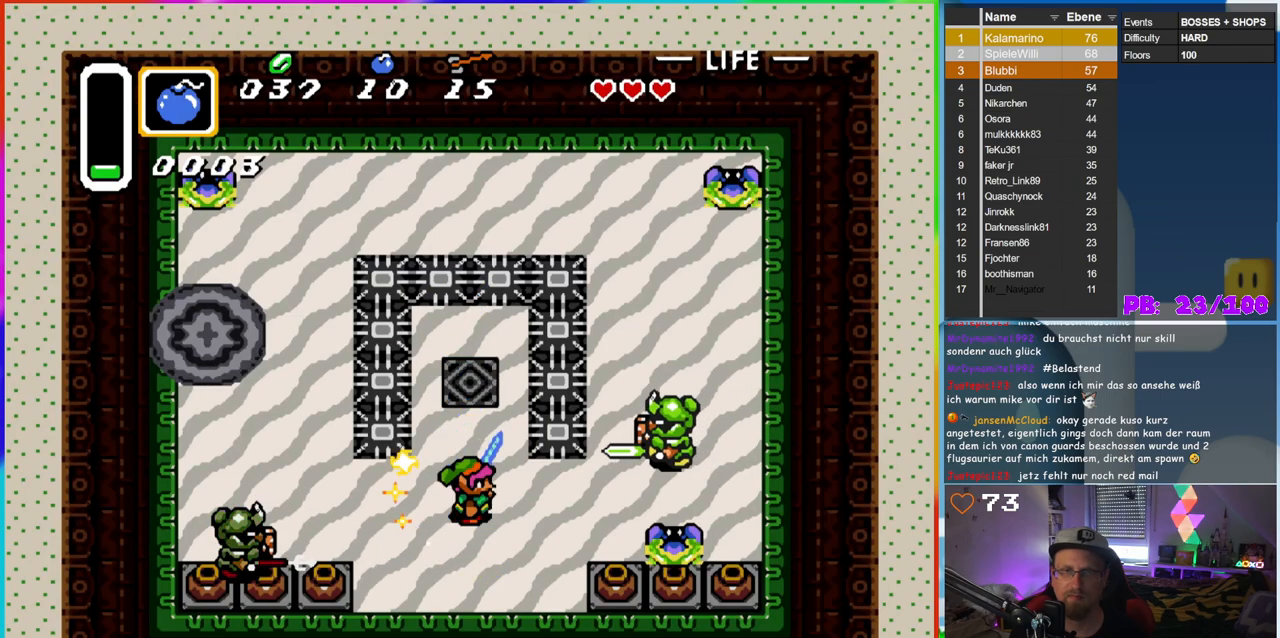
{"buttons": ["DPAD_LEFT"], "events": [[100, "DPAD_DOWN", "down"], [183, "DPAD_LEFT", "down"], [233, "DPAD_DOWN", "up"]]}
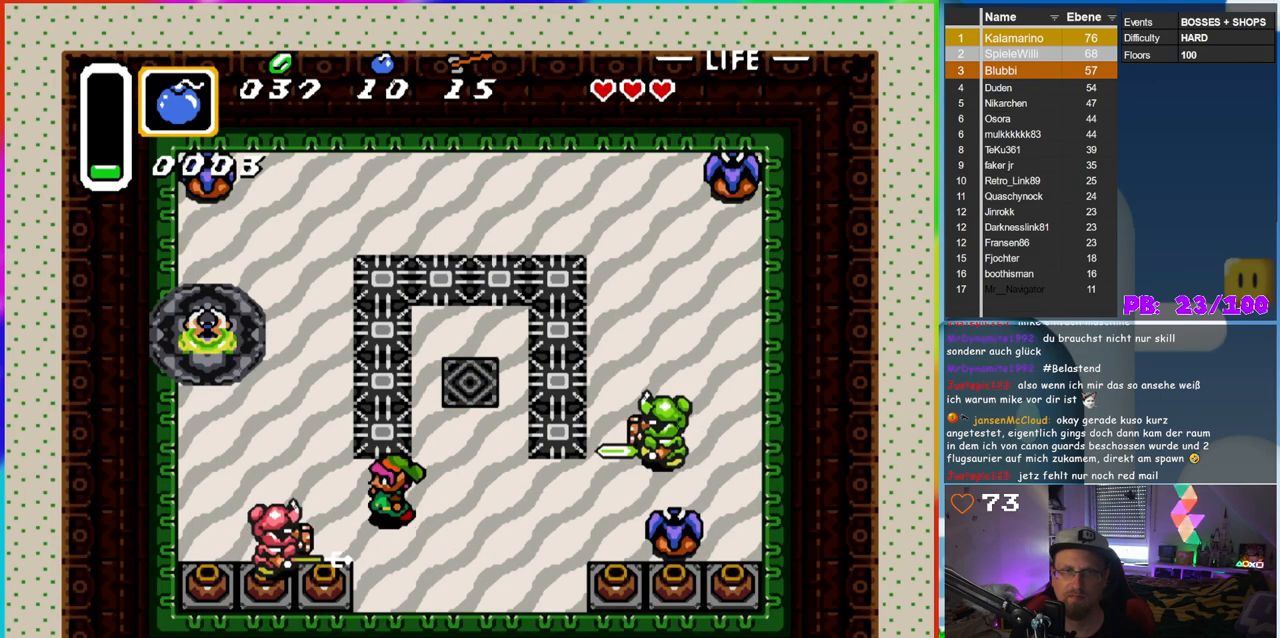
{"buttons": ["DPAD_LEFT"], "events": [[67, "B", "down"], [183, "DPAD_LEFT", "up"], [317, "B", "up"], [400, "DPAD_DOWN", "down"], [433, "DPAD_LEFT", "down"], [450, "DPAD_DOWN", "up"]]}
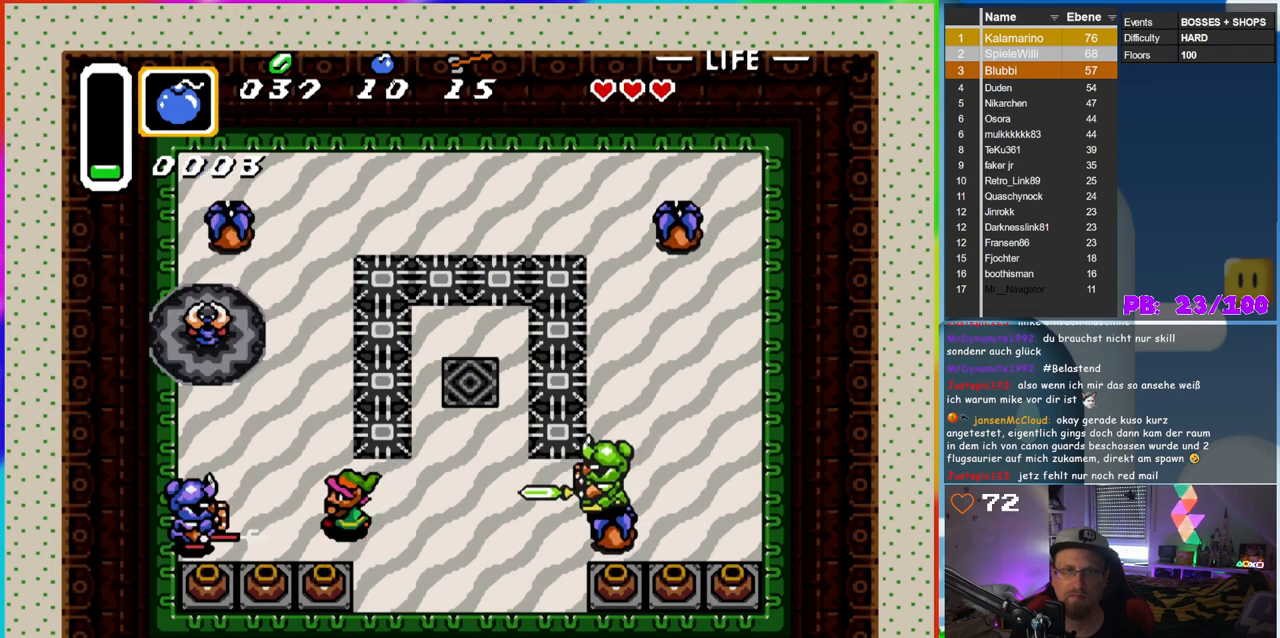
{"buttons": ["B", "DPAD_RIGHT"], "events": [[67, "DPAD_LEFT", "up"], [83, "DPAD_RIGHT", "down"], [350, "B", "down"]]}
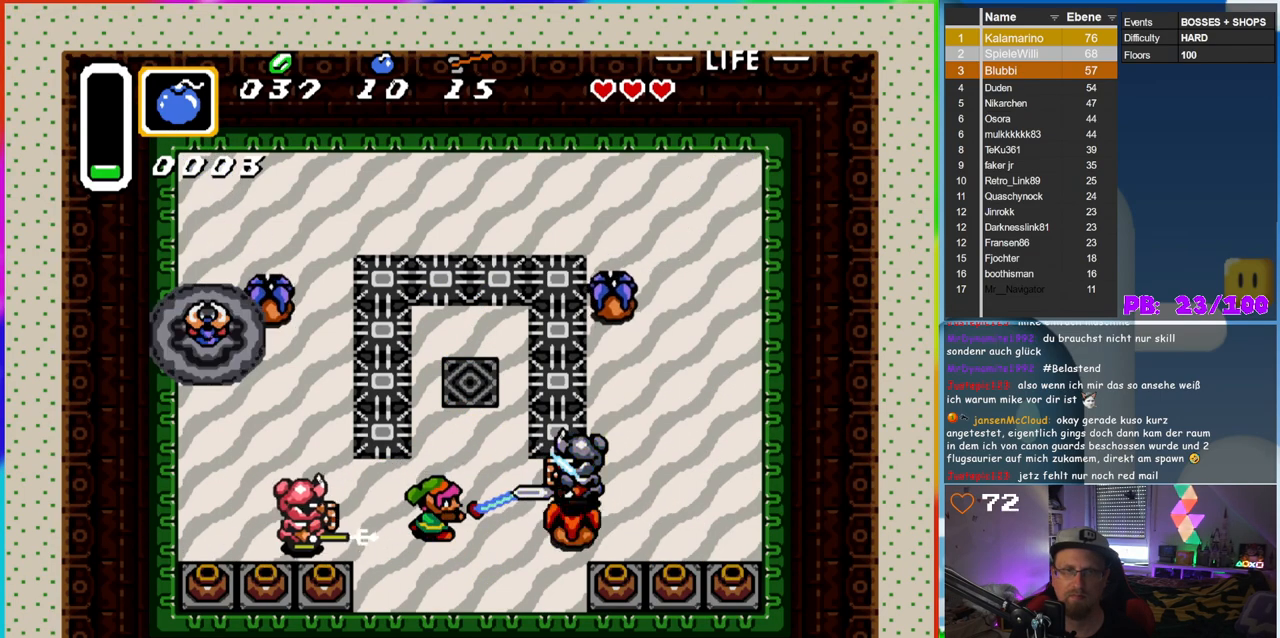
{"buttons": ["DPAD_RIGHT"], "events": [[100, "B", "up"]]}
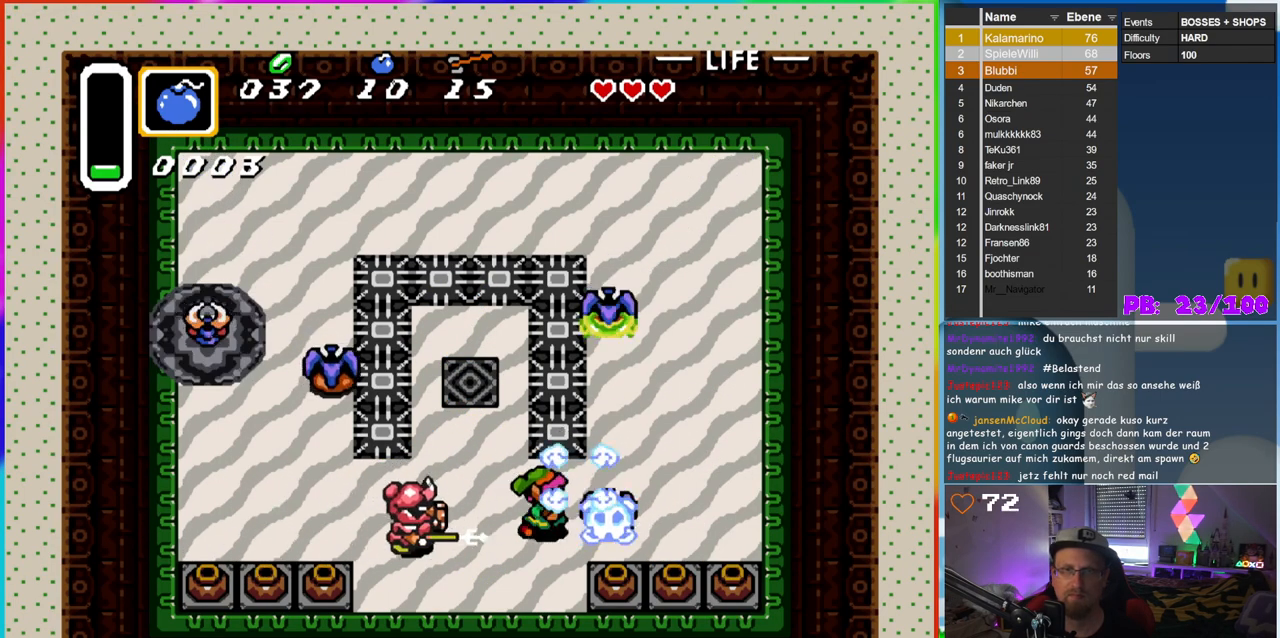
{"buttons": ["DPAD_UP"], "events": [[383, "DPAD_RIGHT", "up"], [383, "DPAD_UP", "down"], [417, "DPAD_LEFT", "down"], [500, "DPAD_LEFT", "up"]]}
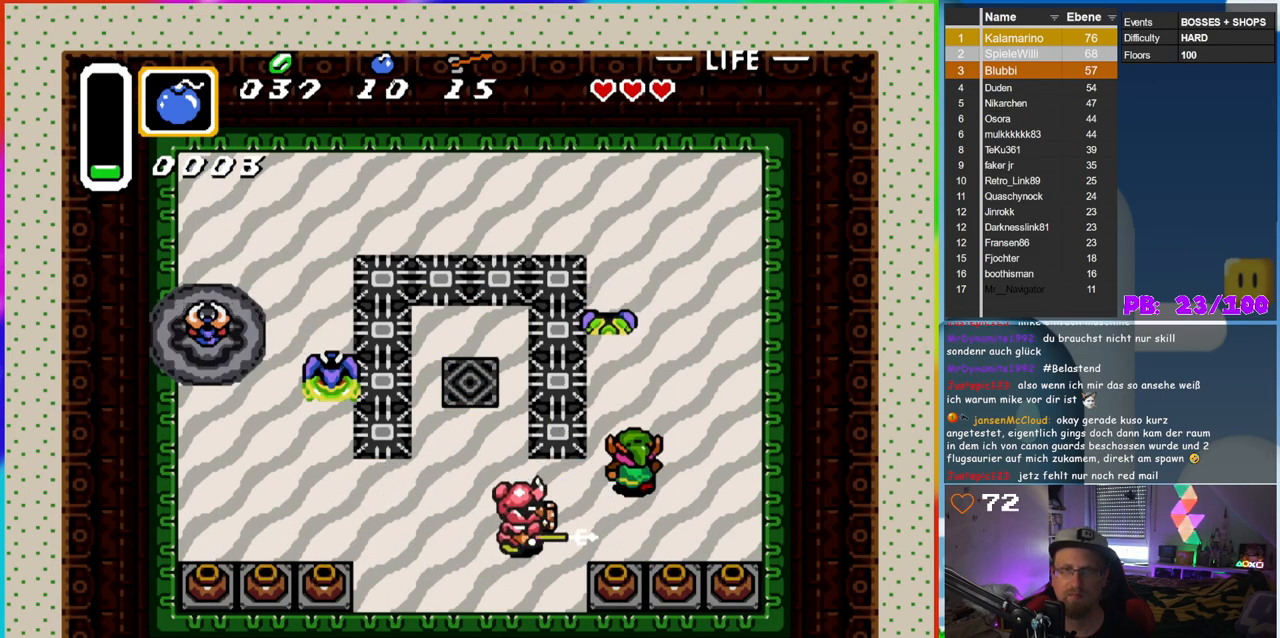
{"buttons": ["DPAD_UP"], "events": [[300, "DPAD_RIGHT", "down"], [400, "DPAD_UP", "up"], [417, "DPAD_UP", "down"], [450, "DPAD_RIGHT", "up"]]}